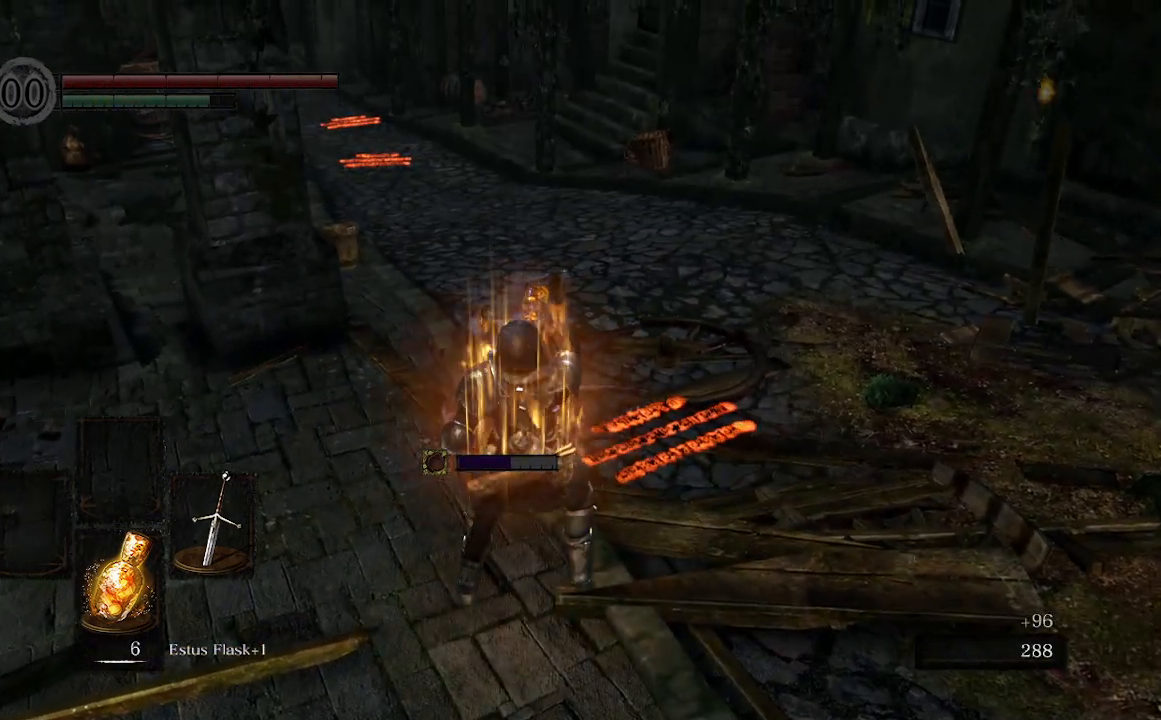
Gameplay with a controller (Xbox layout); each line is a JSON object with the inputs held at the frame after it. "events" lists button and stick changes between this image and that frame as [ms after this image, input, new state], when the widget could be followed in between.
{"buttons": [], "left_stick": "right", "right_stick": "center", "events": [[200, "right_stick", "left"], [267, "left_stick", "up-right"], [433, "left_stick", "right"], [500, "right_stick", "center"]]}
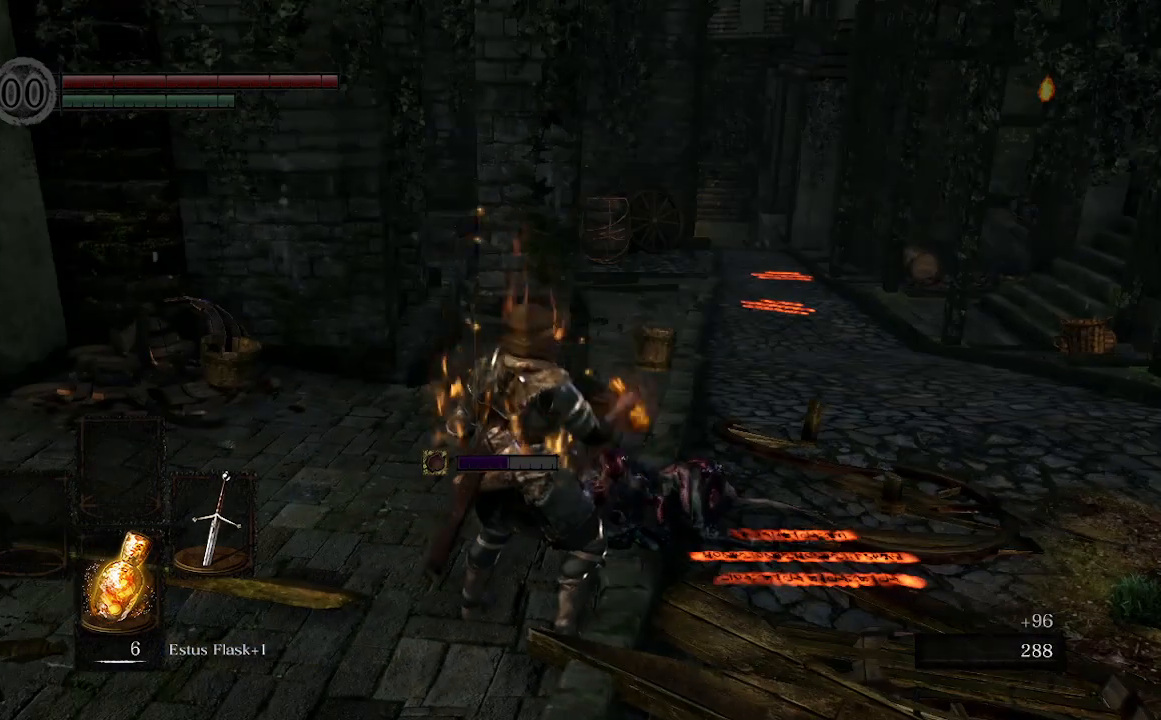
{"buttons": ["A"], "left_stick": "up-right", "right_stick": "center", "events": [[500, "A", "down"], [500, "left_stick", "up-right"]]}
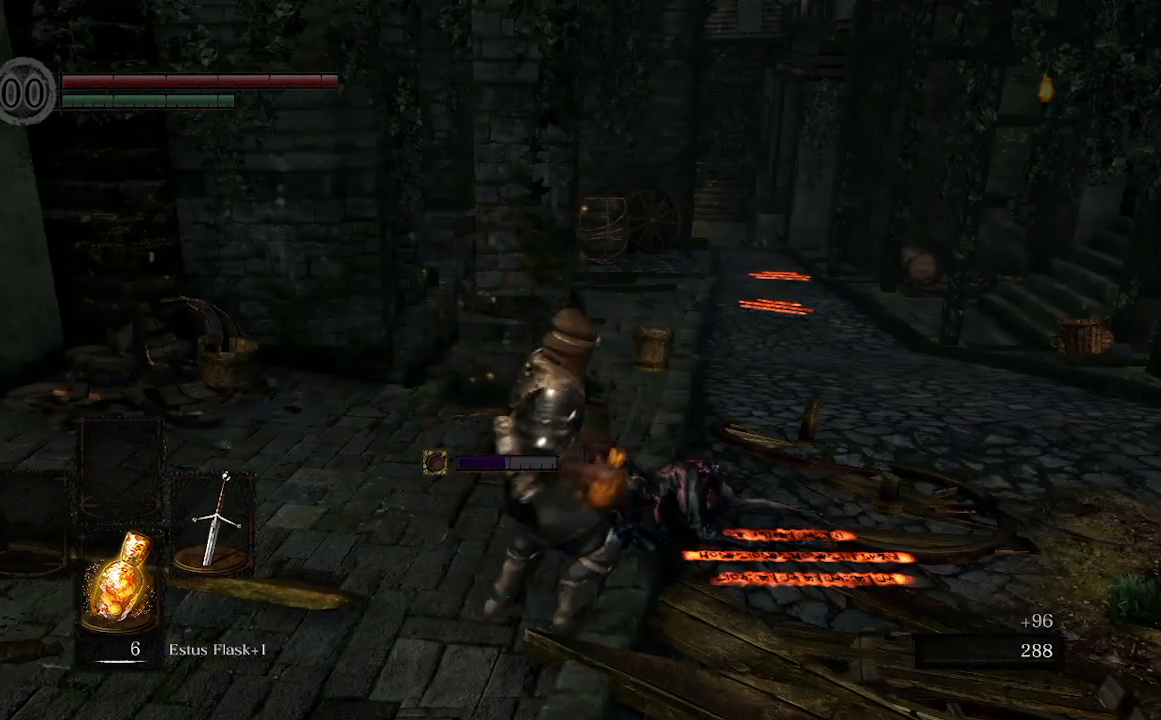
{"buttons": [], "left_stick": "up-right", "right_stick": "center", "events": [[133, "A", "up"], [333, "A", "down"], [467, "A", "up"]]}
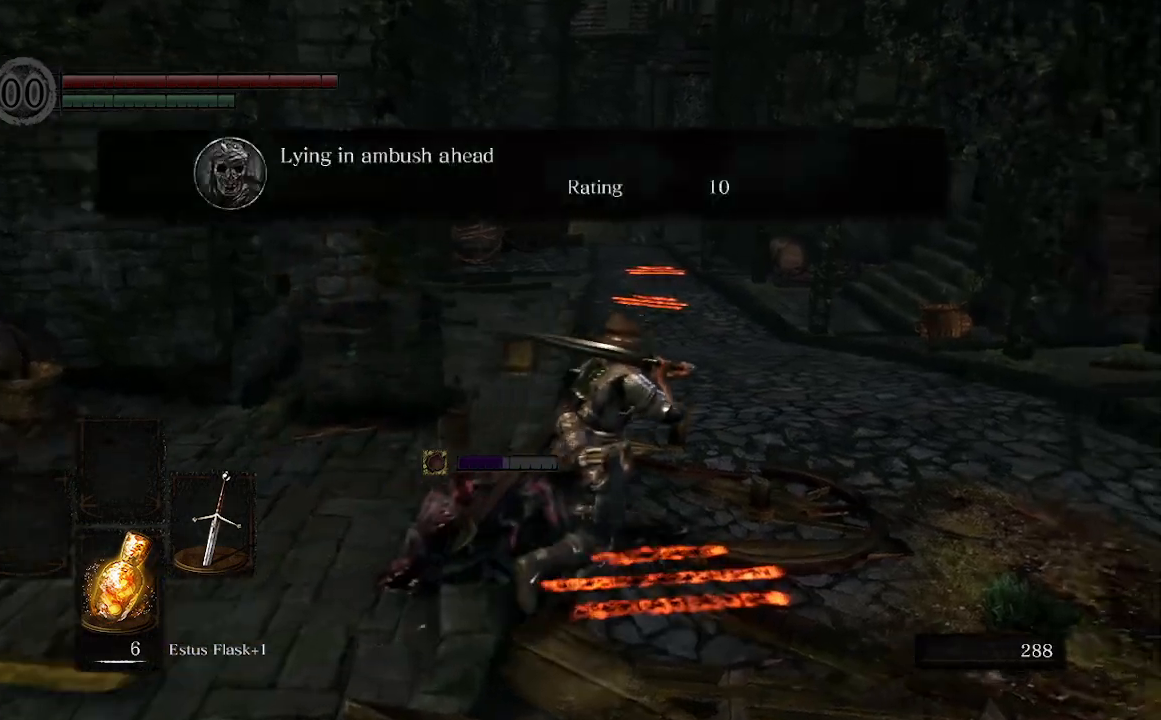
{"buttons": [], "left_stick": "up", "right_stick": "center", "events": [[267, "left_stick", "up"]]}
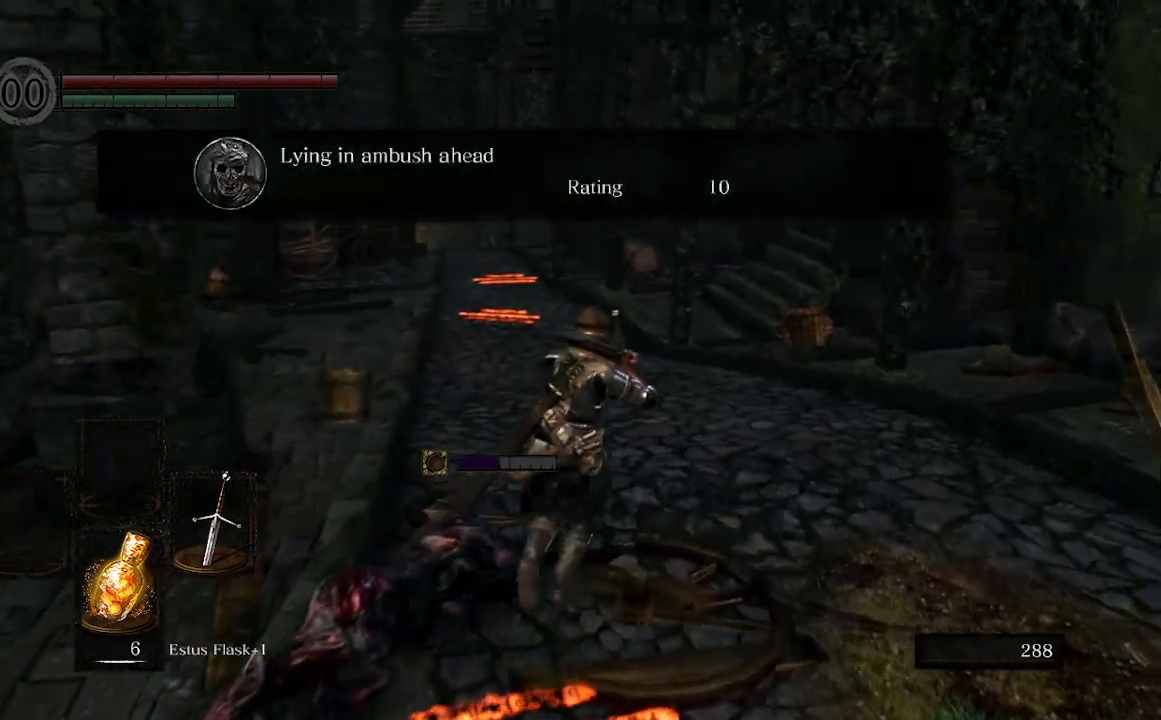
{"buttons": [], "left_stick": "up", "right_stick": "center", "events": []}
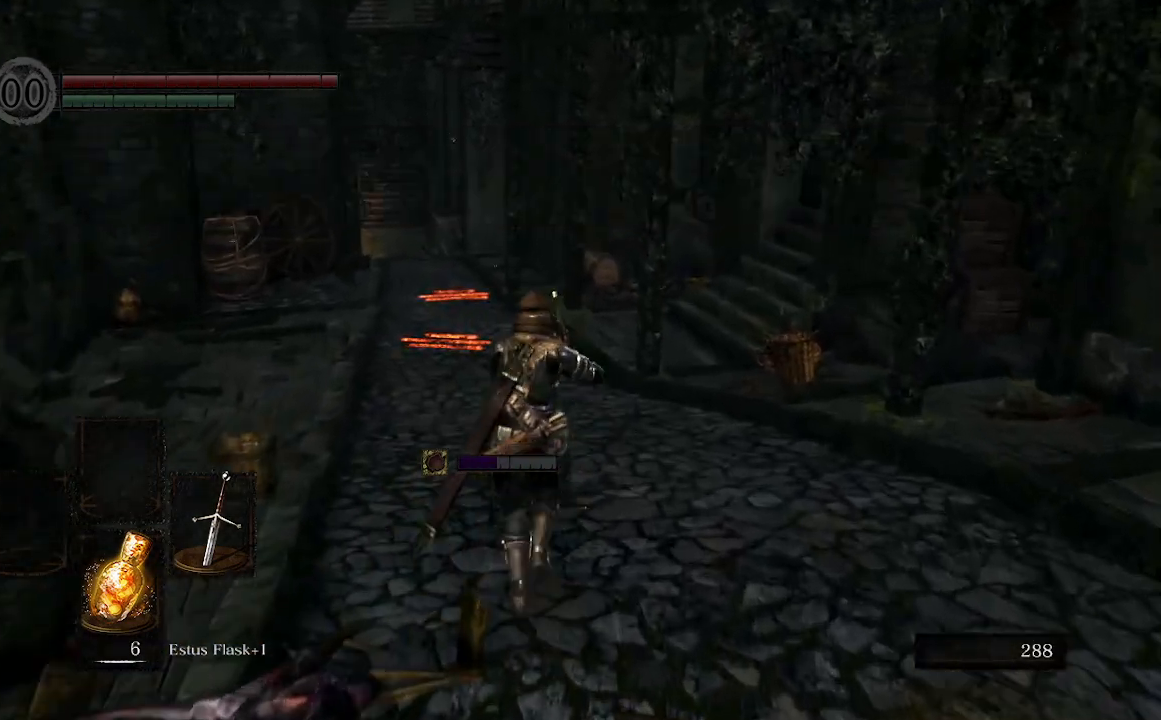
{"buttons": [], "left_stick": "up-right", "right_stick": "center", "events": [[133, "right_stick", "left"], [500, "left_stick", "up-right"], [500, "right_stick", "center"]]}
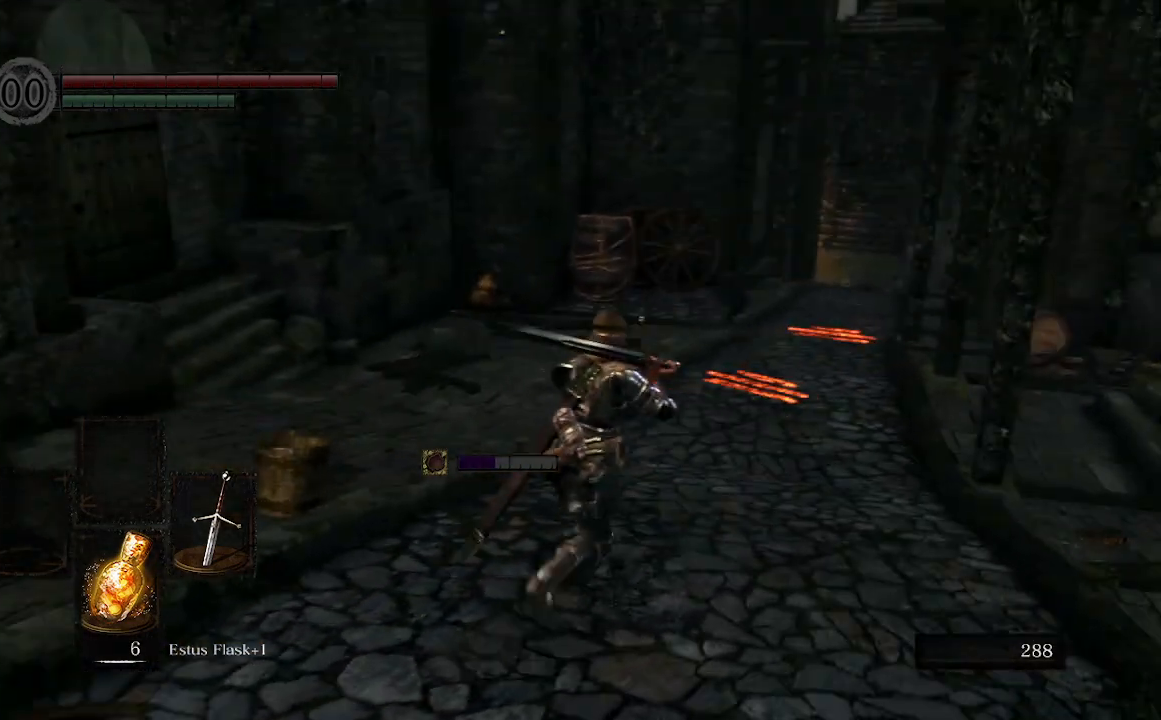
{"buttons": [], "left_stick": "up-right", "right_stick": "left", "events": [[433, "right_stick", "left"]]}
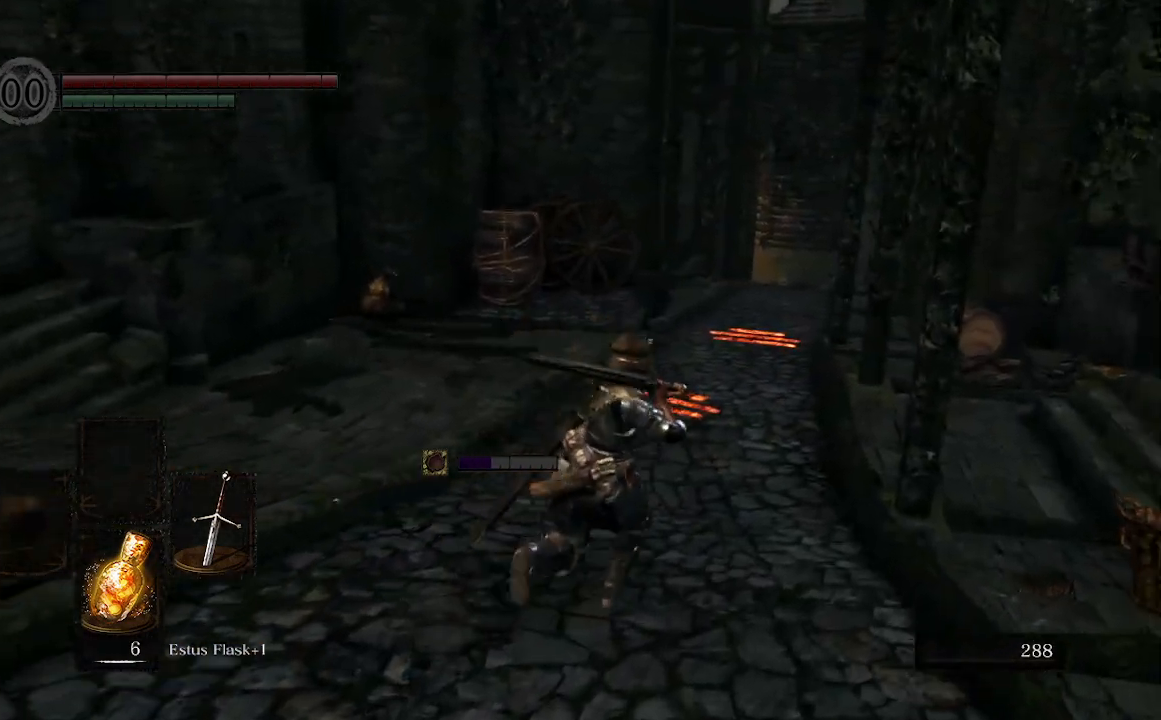
{"buttons": ["B"], "left_stick": "up", "right_stick": "center", "events": [[67, "left_stick", "up"], [267, "right_stick", "center"], [500, "B", "down"]]}
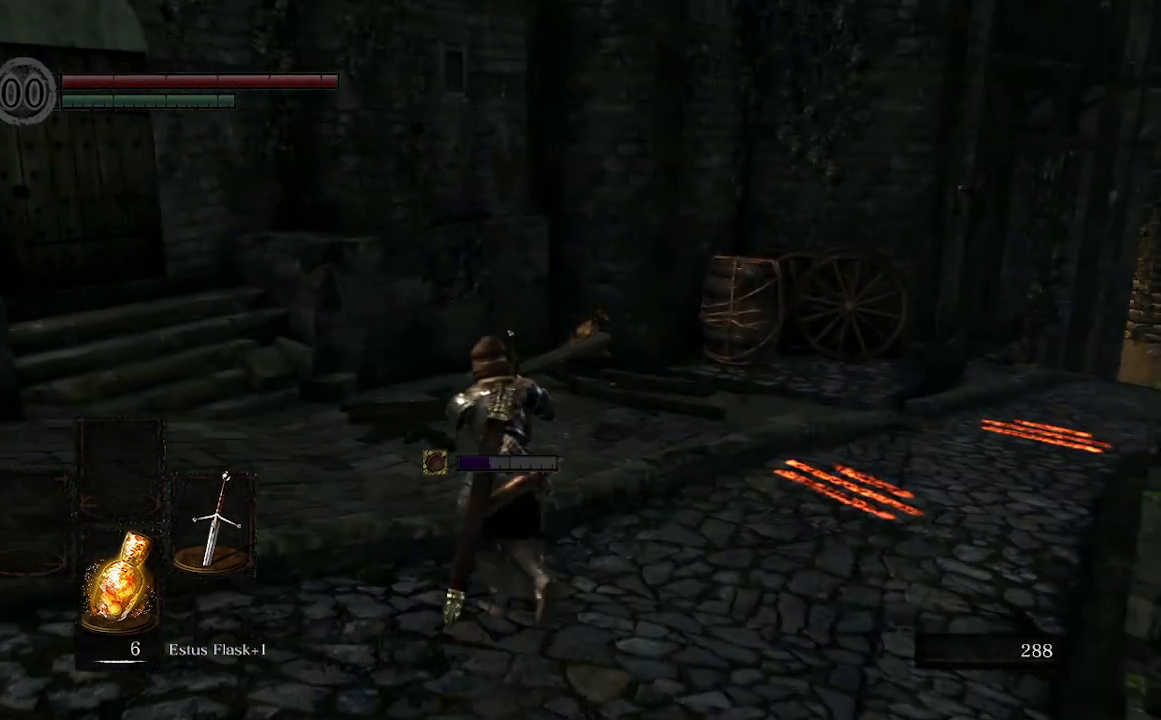
{"buttons": ["B"], "left_stick": "up", "right_stick": "left", "events": [[333, "right_stick", "left"]]}
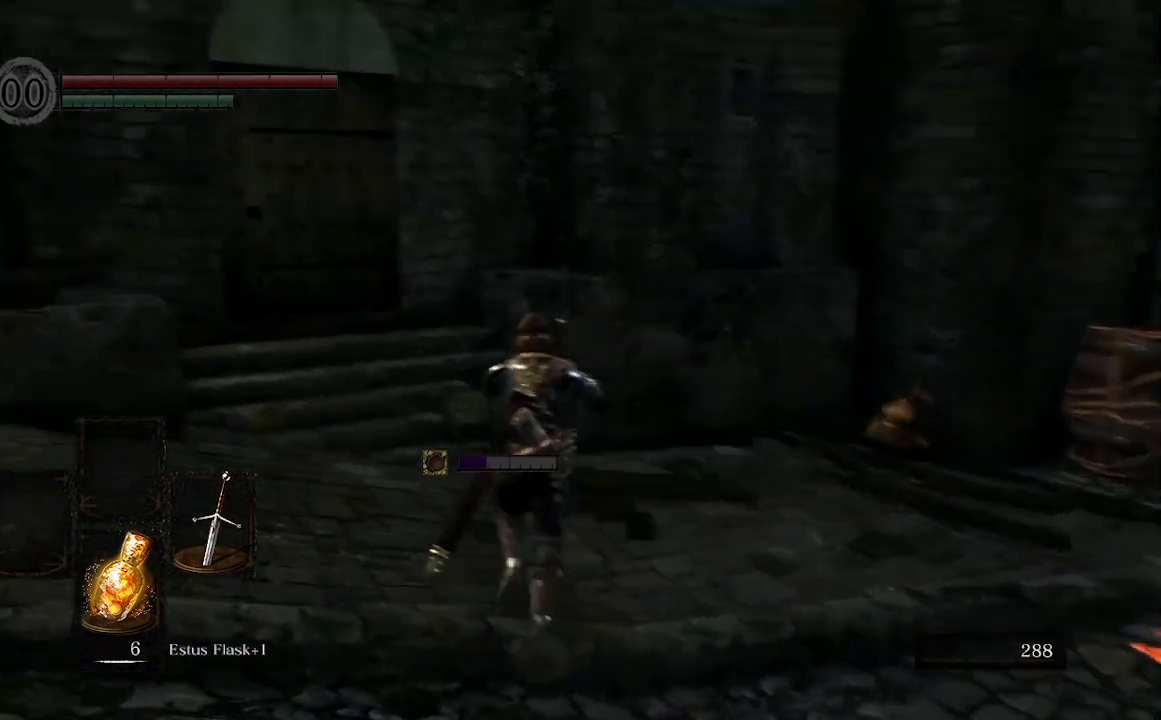
{"buttons": ["B"], "left_stick": "up", "right_stick": "center", "events": [[100, "right_stick", "center"]]}
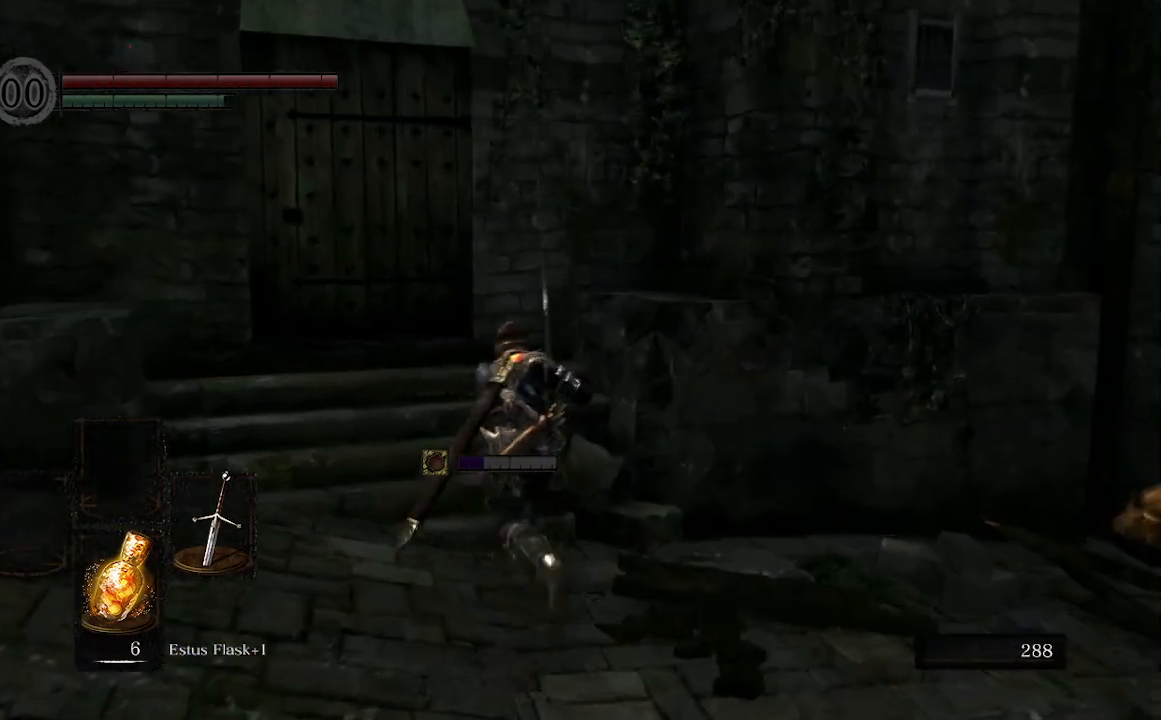
{"buttons": [], "left_stick": "up", "right_stick": "center", "events": [[67, "B", "up"]]}
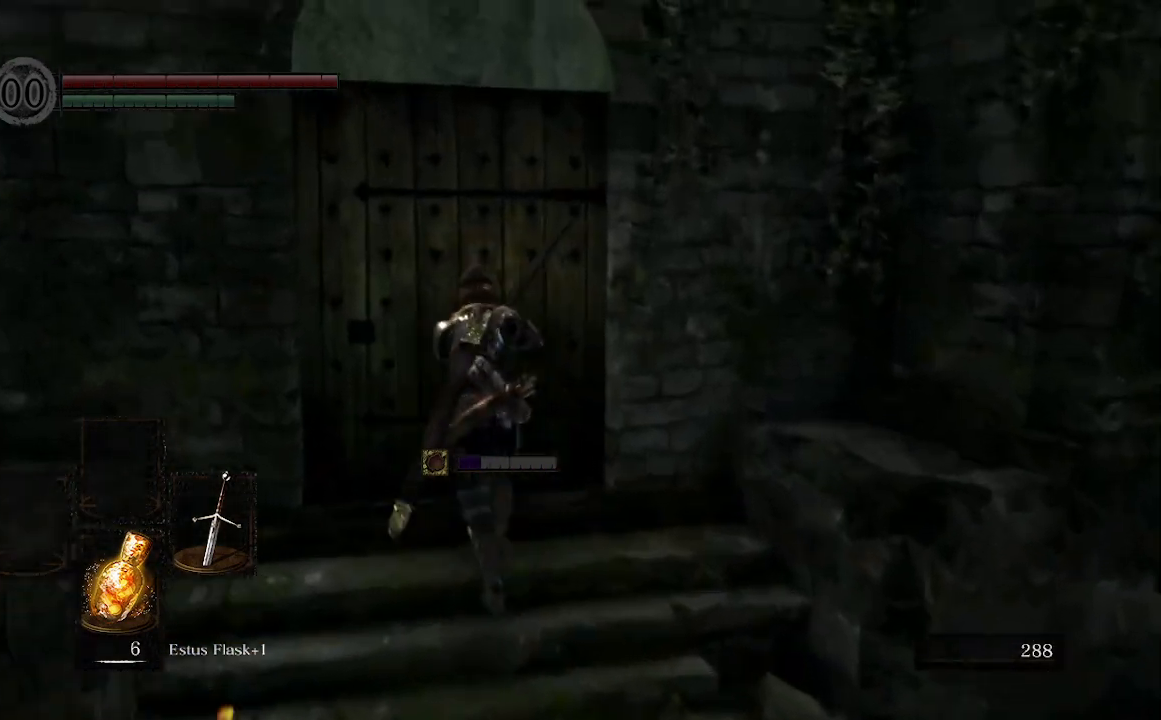
{"buttons": [], "left_stick": "center", "right_stick": "center", "events": [[200, "left_stick", "center"], [300, "A", "down"], [400, "A", "up"]]}
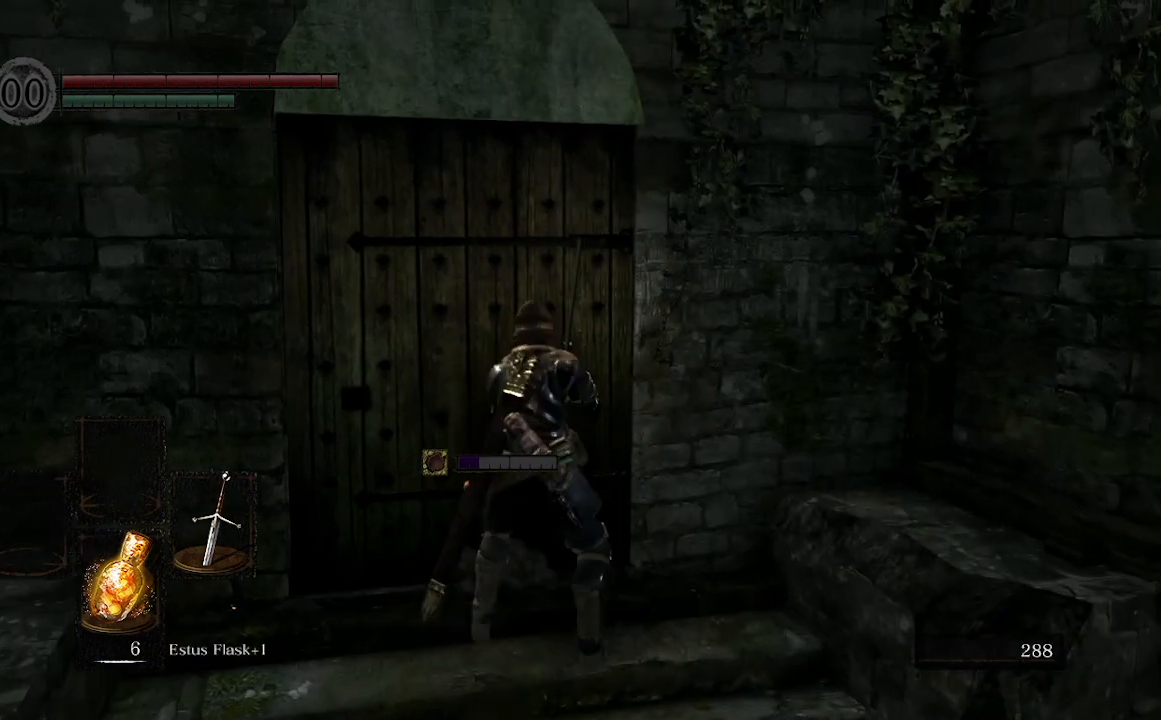
{"buttons": [], "left_stick": "down-right", "right_stick": "right", "events": [[67, "left_stick", "down-right"], [200, "right_stick", "right"]]}
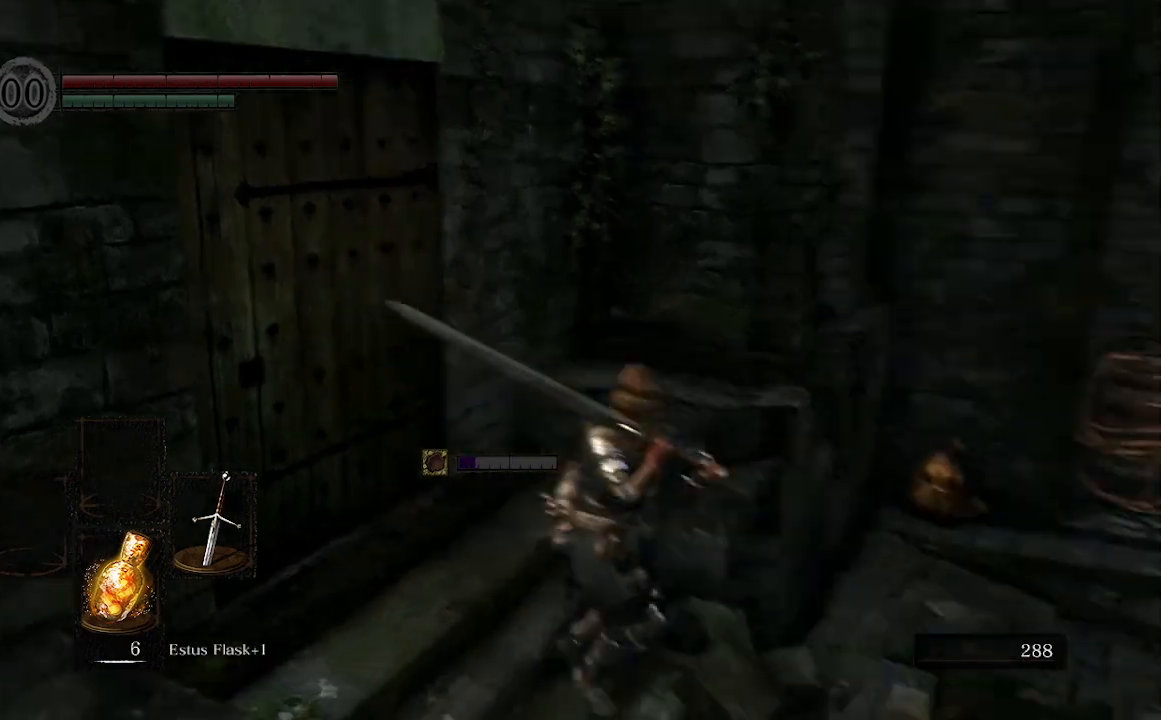
{"buttons": [], "left_stick": "up", "right_stick": "center", "events": [[33, "left_stick", "right"], [167, "left_stick", "up-right"], [333, "left_stick", "up"], [433, "right_stick", "center"]]}
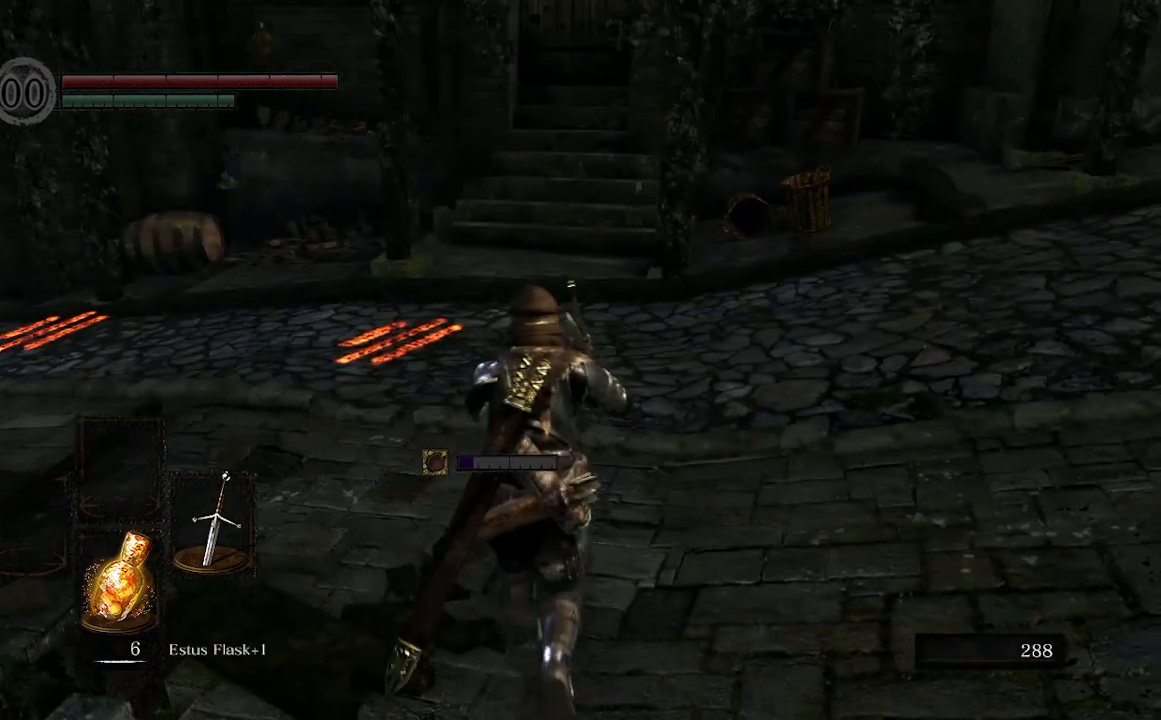
{"buttons": [], "left_stick": "up", "right_stick": "center", "events": []}
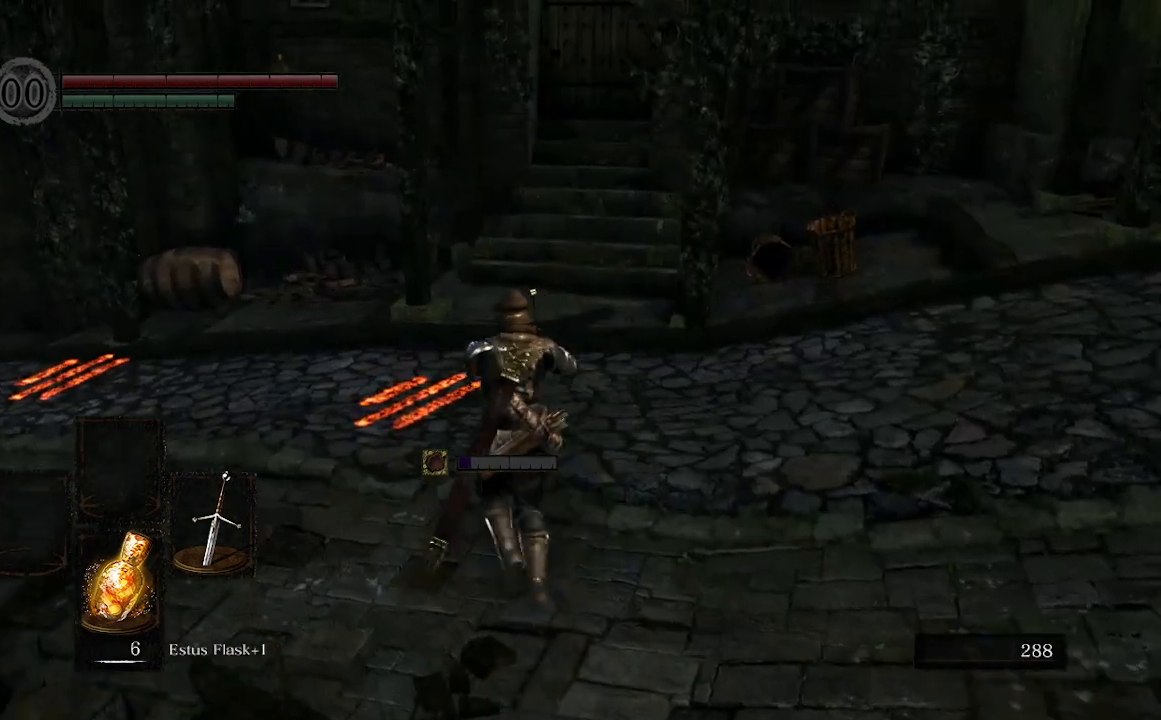
{"buttons": ["A"], "left_stick": "up", "right_stick": "center", "events": [[500, "A", "down"]]}
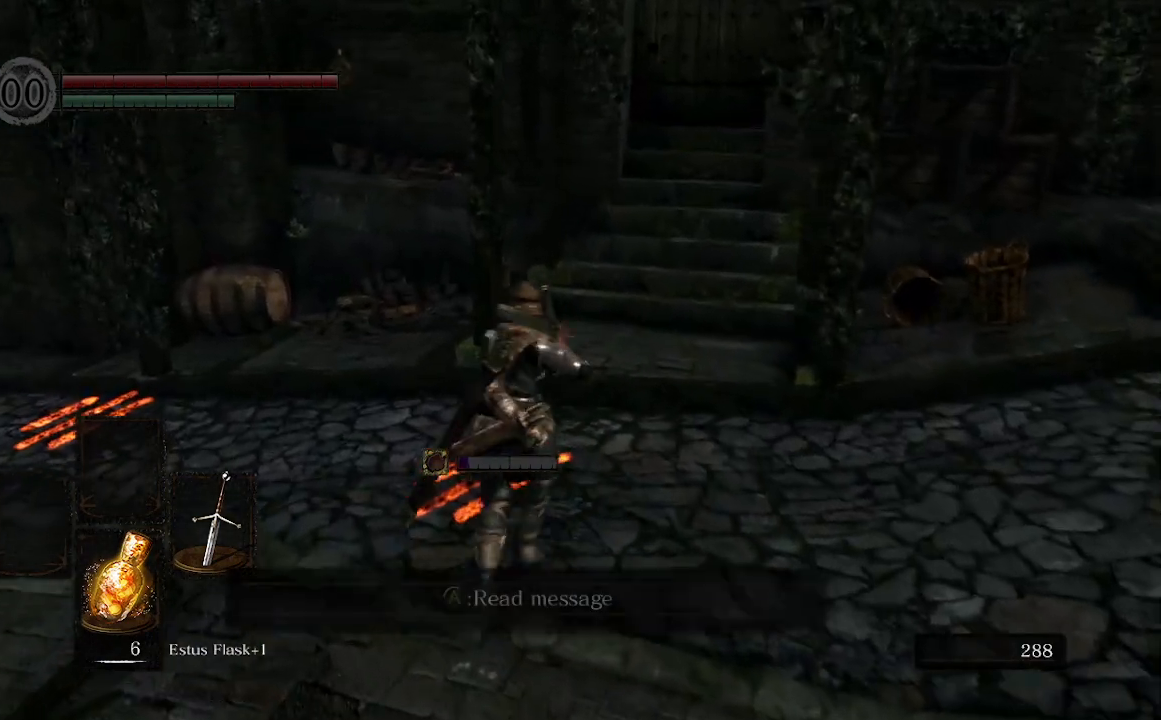
{"buttons": [], "left_stick": "up", "right_stick": "center", "events": [[167, "A", "up"]]}
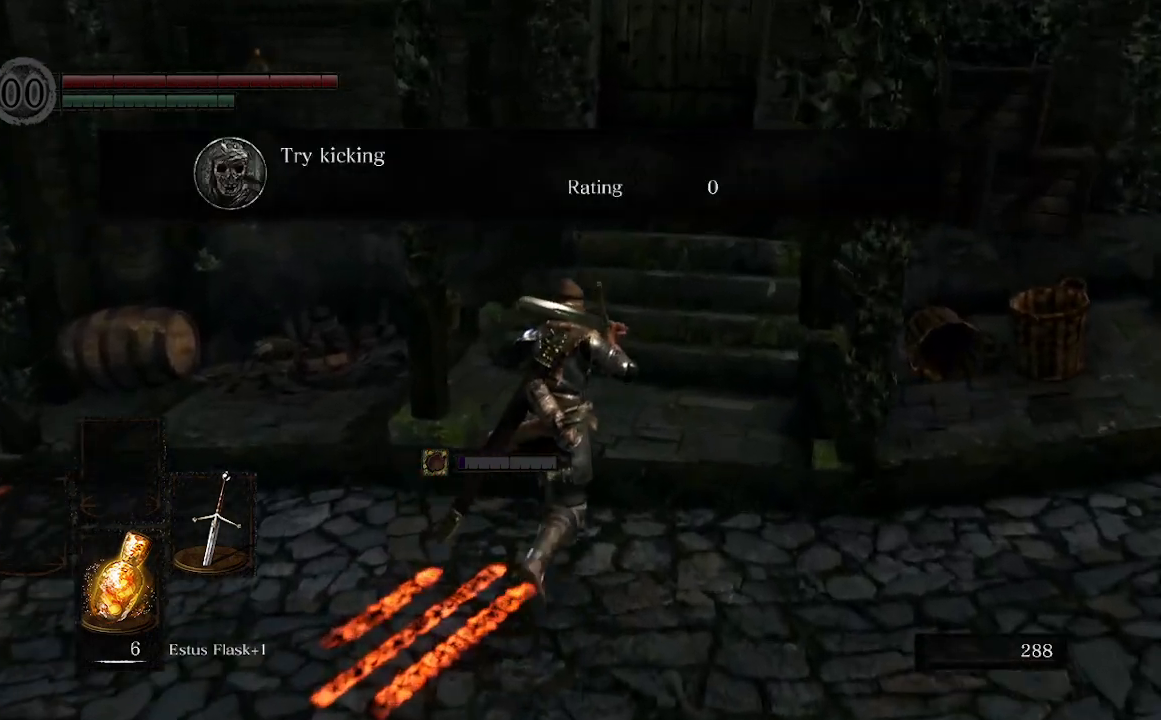
{"buttons": [], "left_stick": "up-right", "right_stick": "center", "events": [[200, "right_stick", "left"], [333, "left_stick", "up-right"], [500, "right_stick", "center"]]}
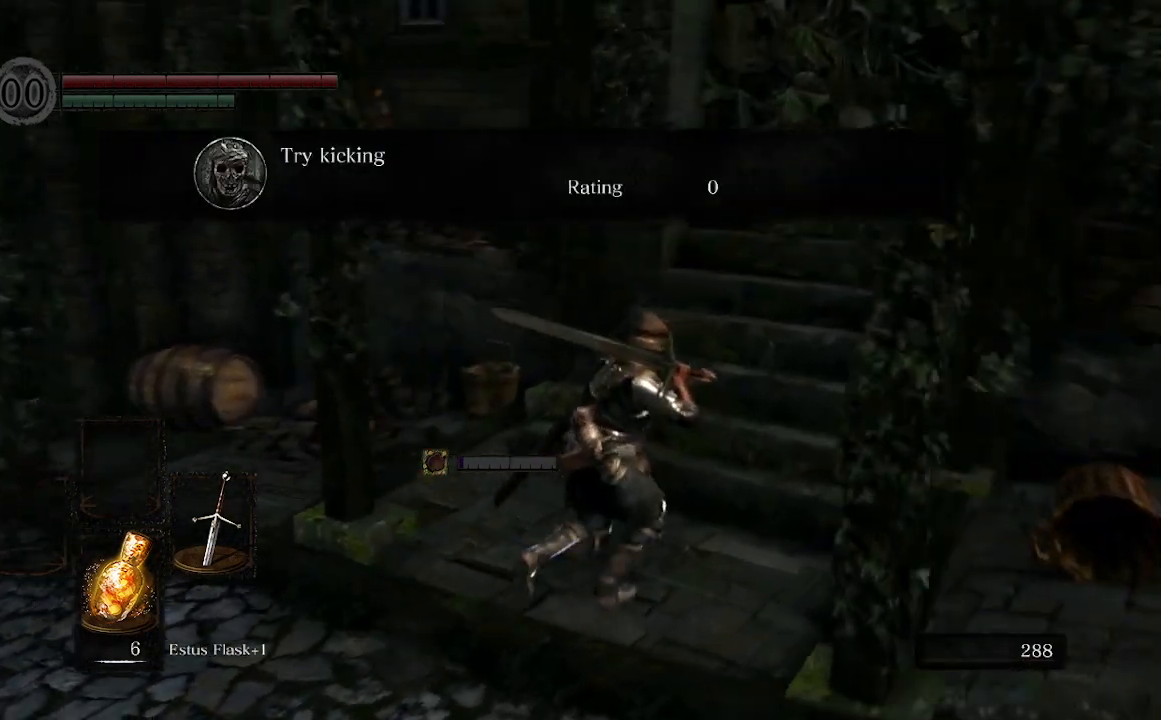
{"buttons": [], "left_stick": "up-right", "right_stick": "center", "events": []}
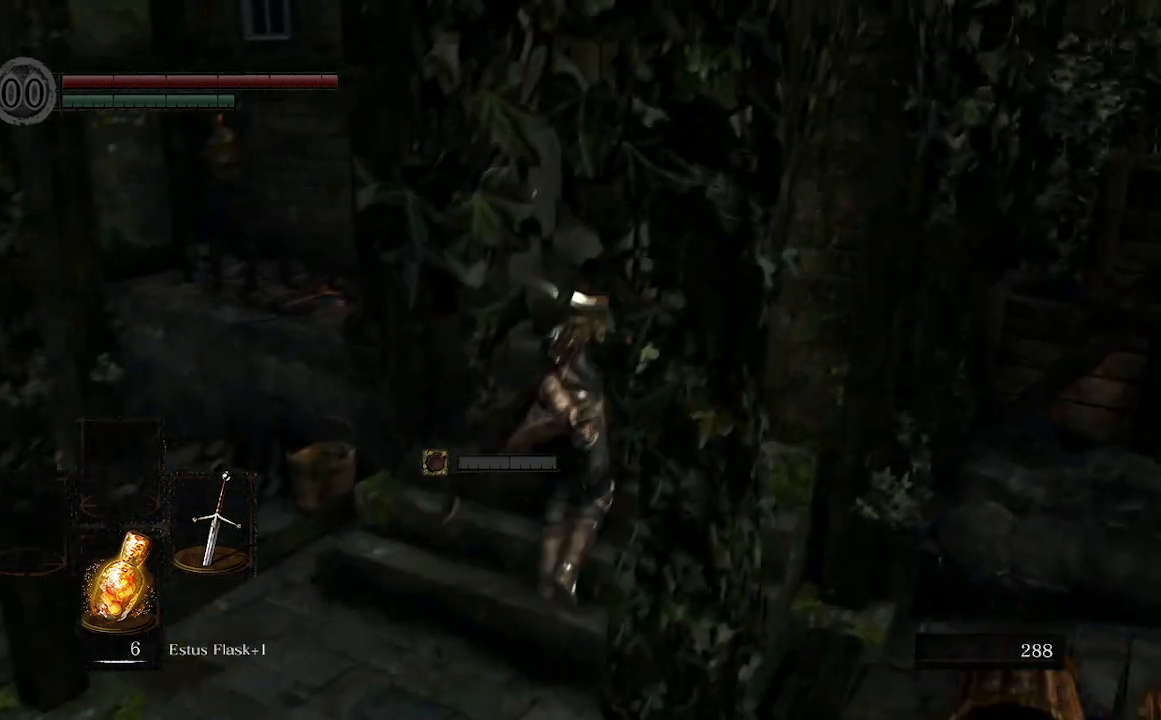
{"buttons": [], "left_stick": "up", "right_stick": "right", "events": [[300, "left_stick", "up"], [467, "right_stick", "right"]]}
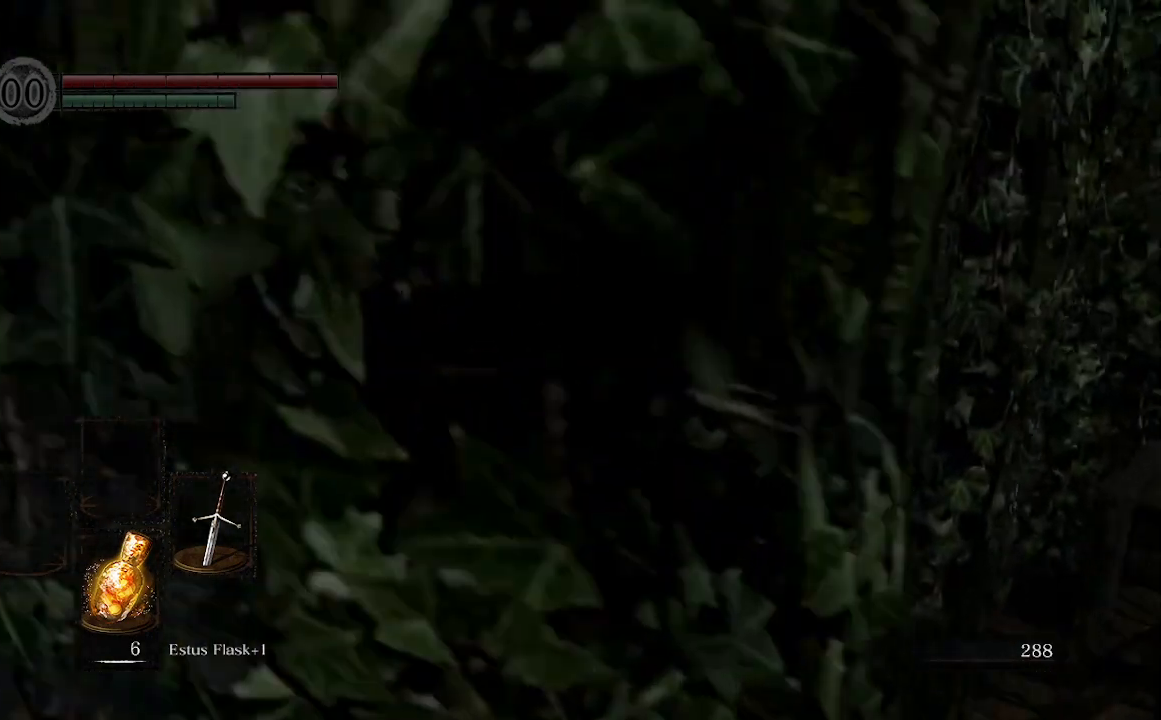
{"buttons": [], "left_stick": "up", "right_stick": "center", "events": [[200, "A", "down"], [333, "A", "up"], [333, "right_stick", "center"]]}
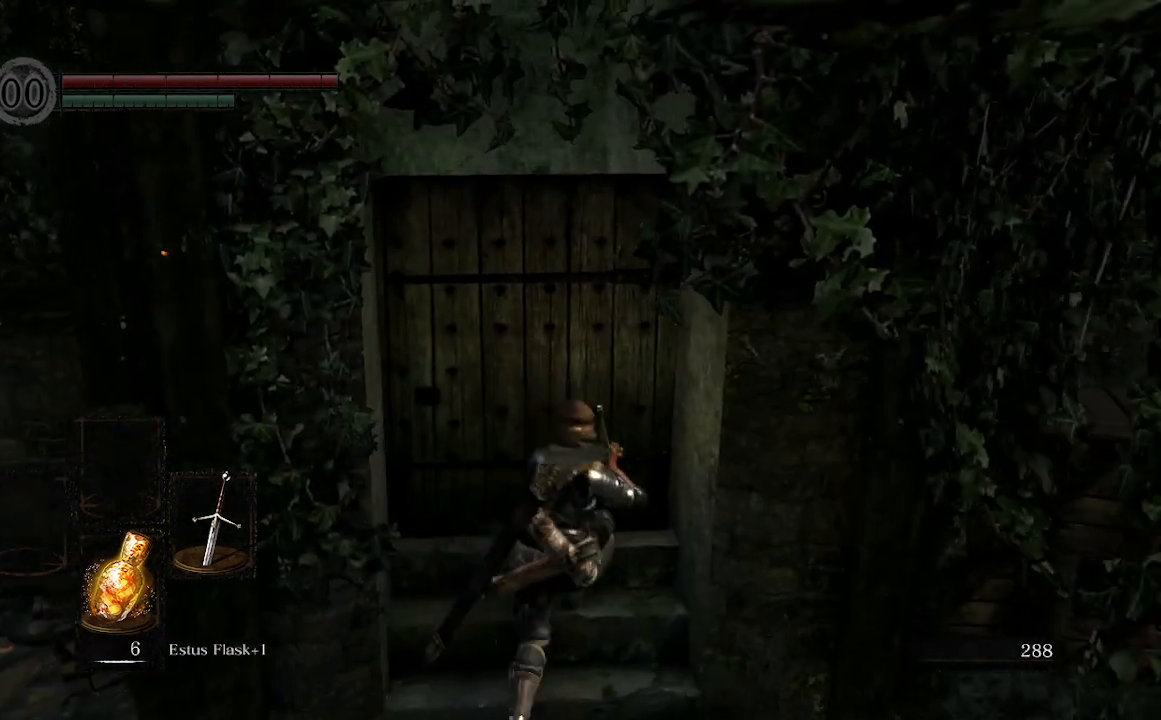
{"buttons": [], "left_stick": "up", "right_stick": "center", "events": [[133, "R1", "down"], [367, "R1", "up"]]}
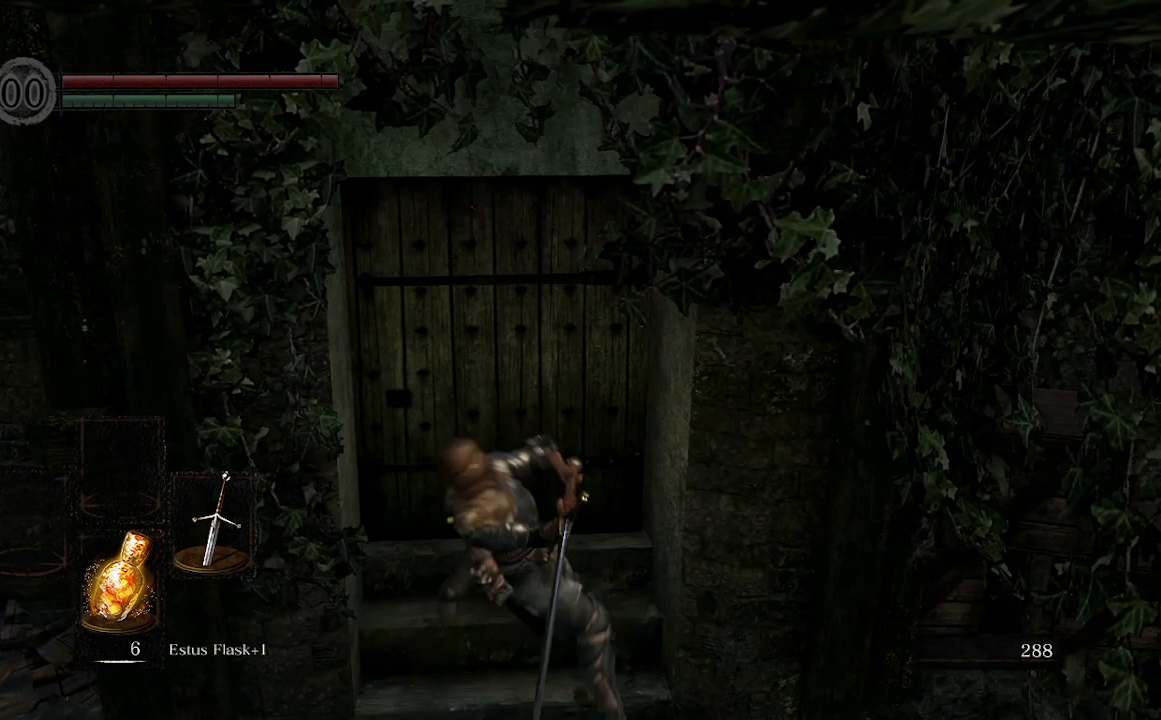
{"buttons": [], "left_stick": "up", "right_stick": "center", "events": []}
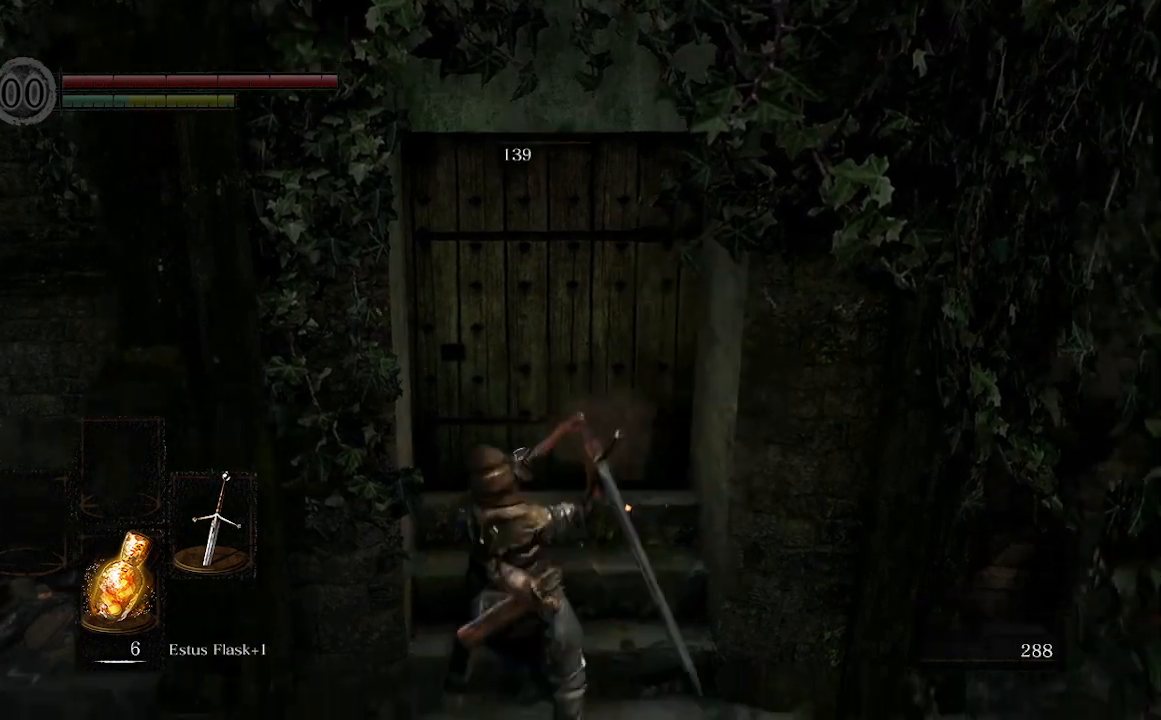
{"buttons": [], "left_stick": "up", "right_stick": "center", "events": []}
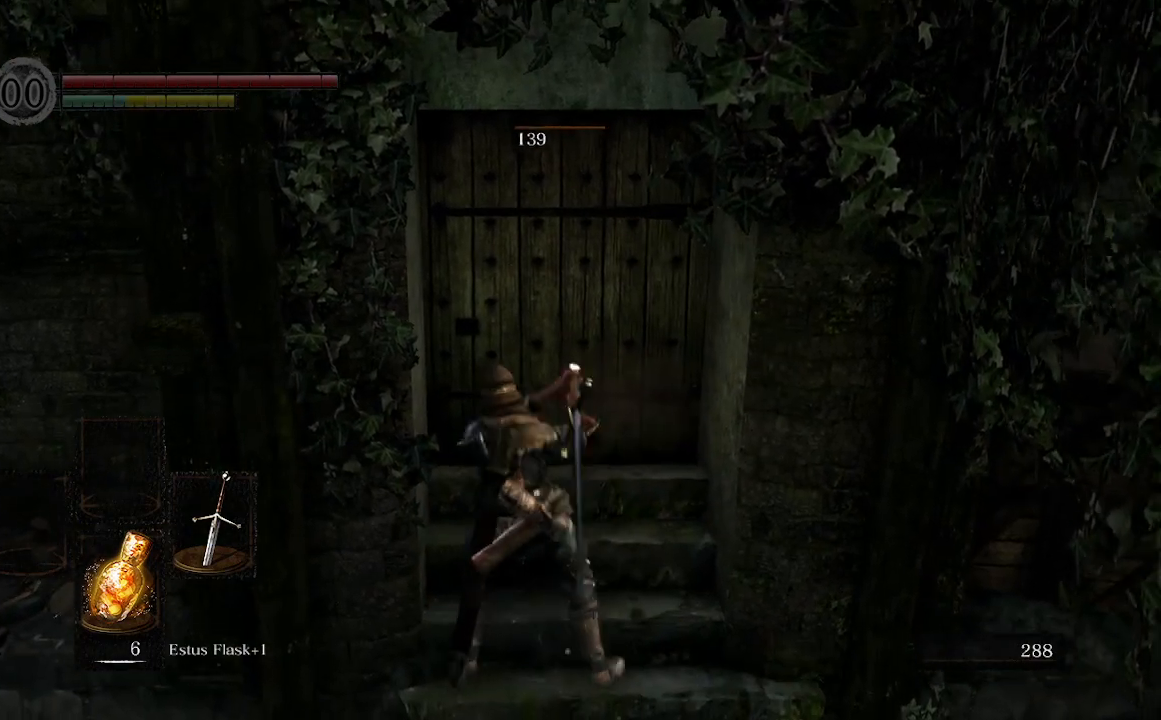
{"buttons": [], "left_stick": "center", "right_stick": "center", "events": [[100, "left_stick", "center"]]}
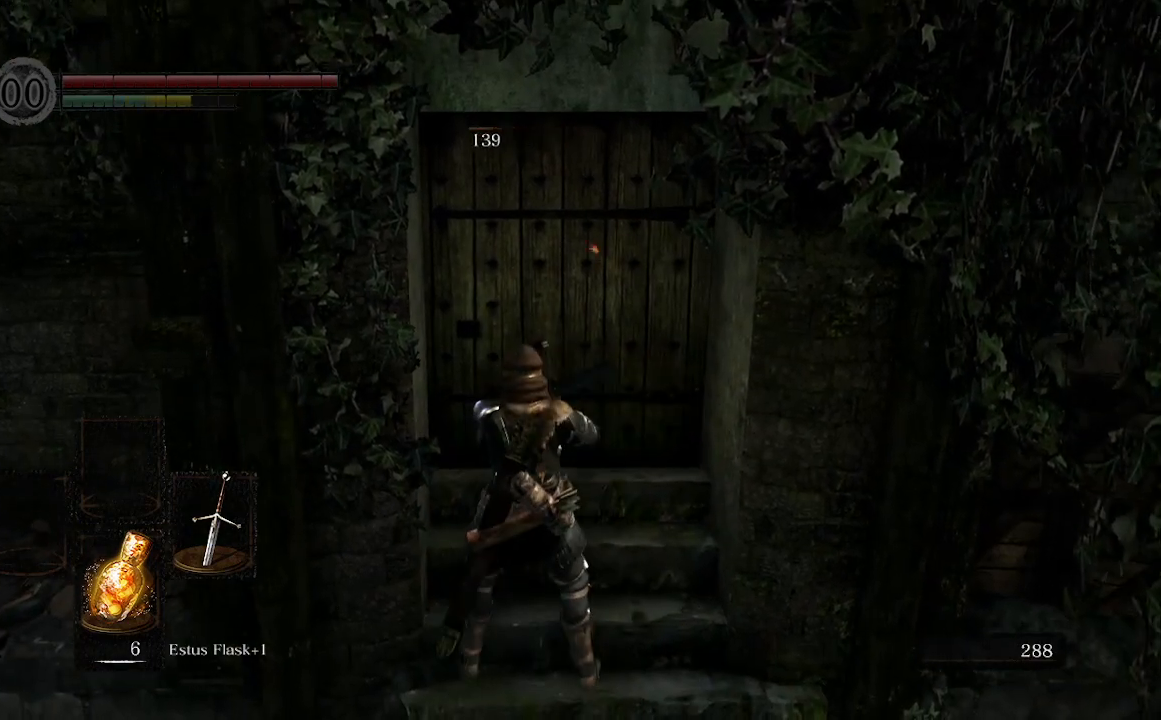
{"buttons": [], "left_stick": "up", "right_stick": "center", "events": [[100, "left_stick", "up"]]}
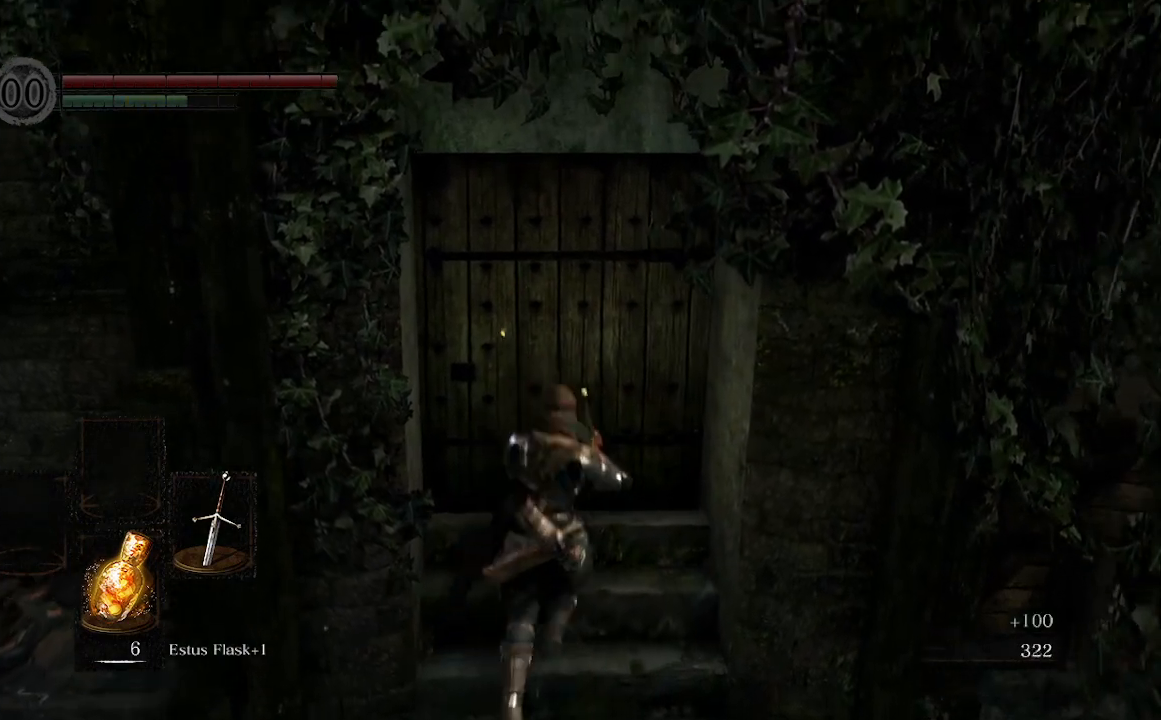
{"buttons": [], "left_stick": "up", "right_stick": "left", "events": [[433, "right_stick", "left"]]}
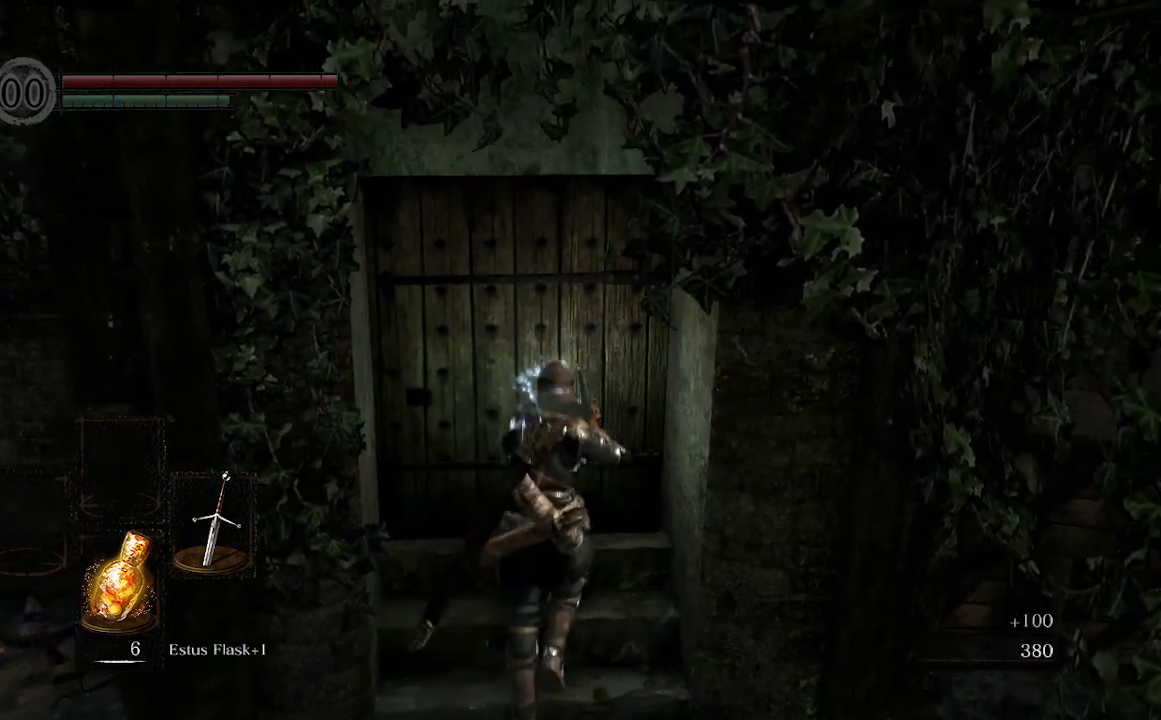
{"buttons": [], "left_stick": "up", "right_stick": "left", "events": []}
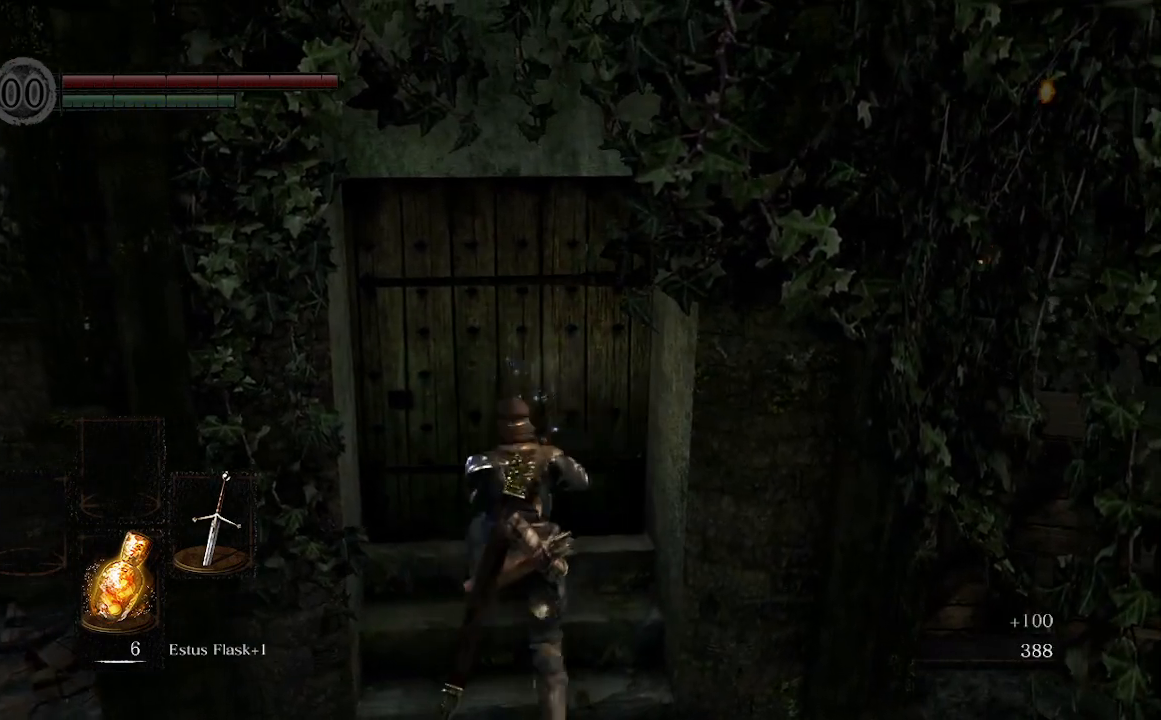
{"buttons": [], "left_stick": "up", "right_stick": "left", "events": [[100, "A", "down"], [267, "A", "up"]]}